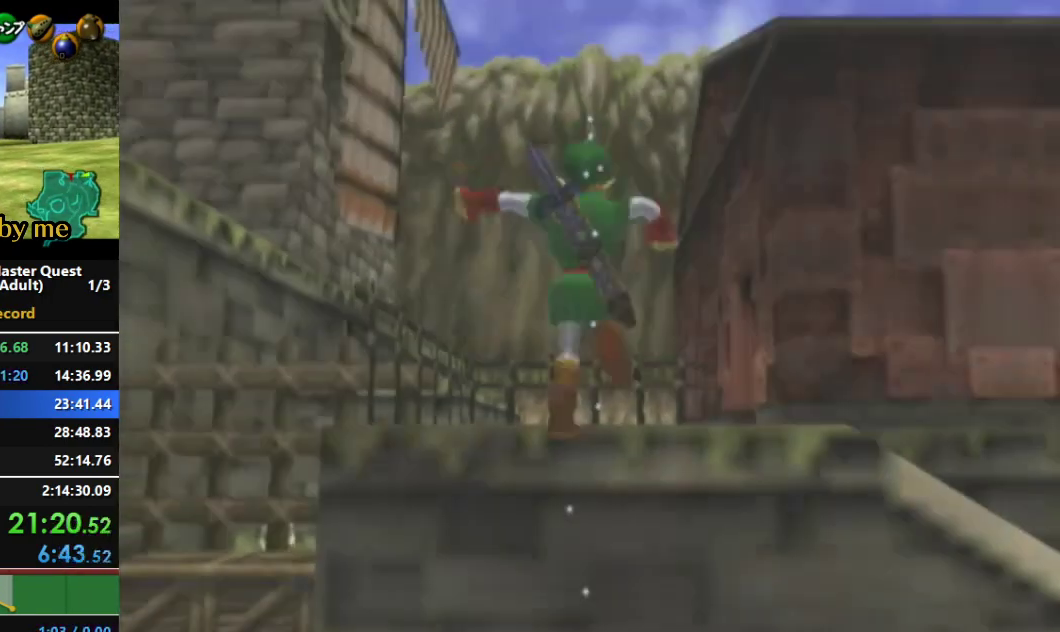
Gameplay with a controller (Nintendo layout); each line is a JSON object with the inputs held at the frame after it (dt_ms = milliseconds from this image to that frame). "events" lists button and stick changes between this image and that frame as [ms after this image, input, new state], when the widget could be followed in between. Not read: L3 R3.
{"dt_ms": 500, "buttons": ["A", "L1"], "left_stick": "right", "right_stick": "center", "events": [[300, "L1", "down"], [467, "left_stick", "right"], [500, "A", "down"]]}
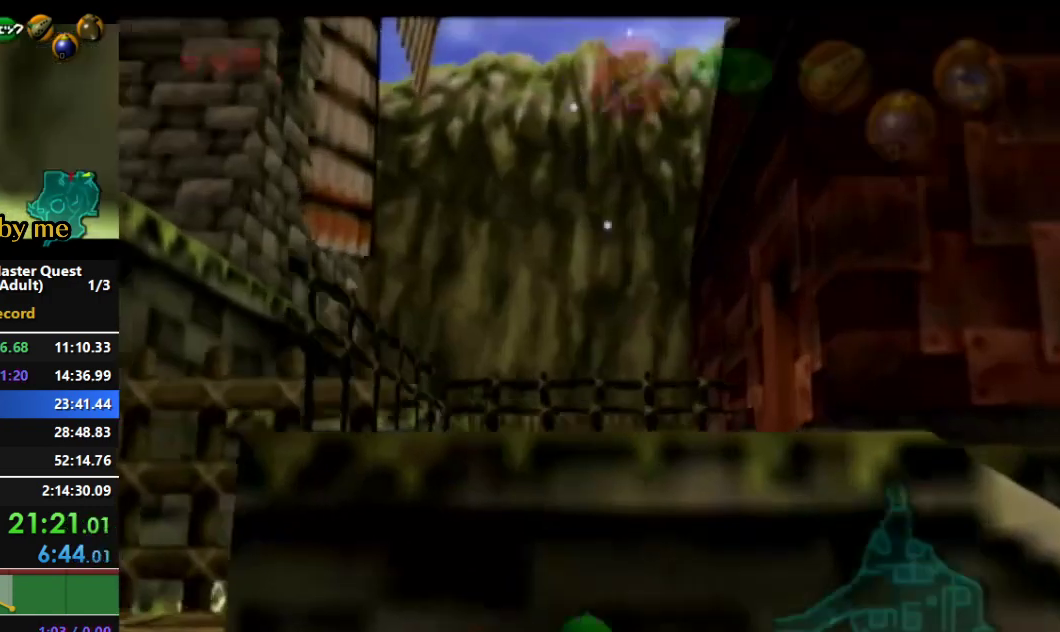
{"dt_ms": 500, "buttons": ["A", "L1"], "left_stick": "right", "right_stick": "center", "events": [[100, "A", "up"], [133, "A", "down"], [233, "A", "up"], [300, "A", "down"], [400, "A", "up"], [467, "A", "down"]]}
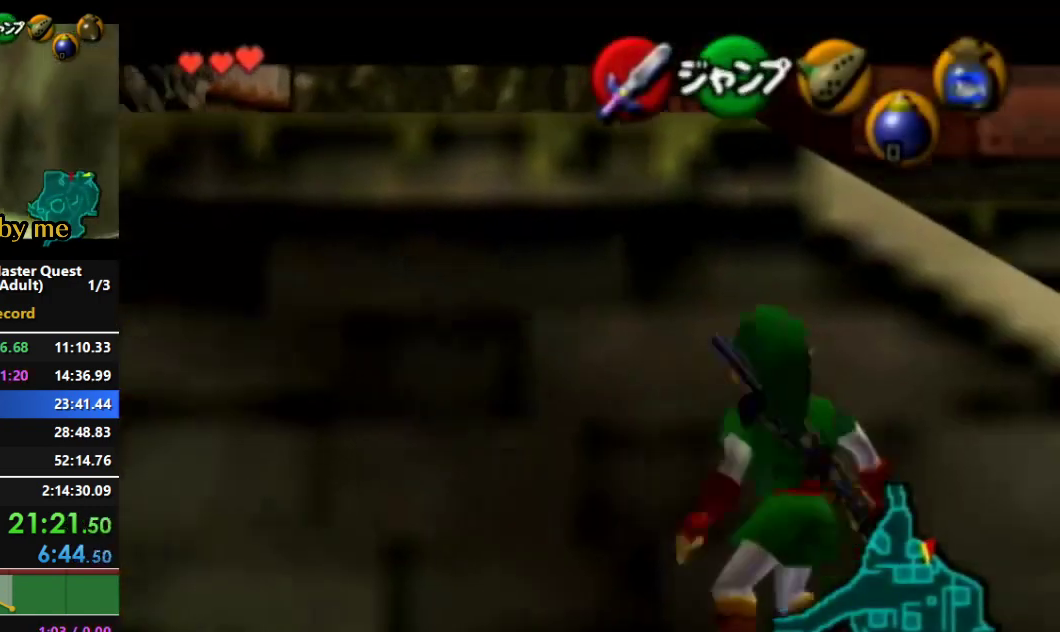
{"dt_ms": 500, "buttons": ["A", "L1"], "left_stick": "right", "right_stick": "center", "events": [[67, "A", "up"], [133, "L1", "up"], [167, "left_stick", "down-right"], [300, "L1", "down"], [400, "A", "down"], [467, "left_stick", "right"]]}
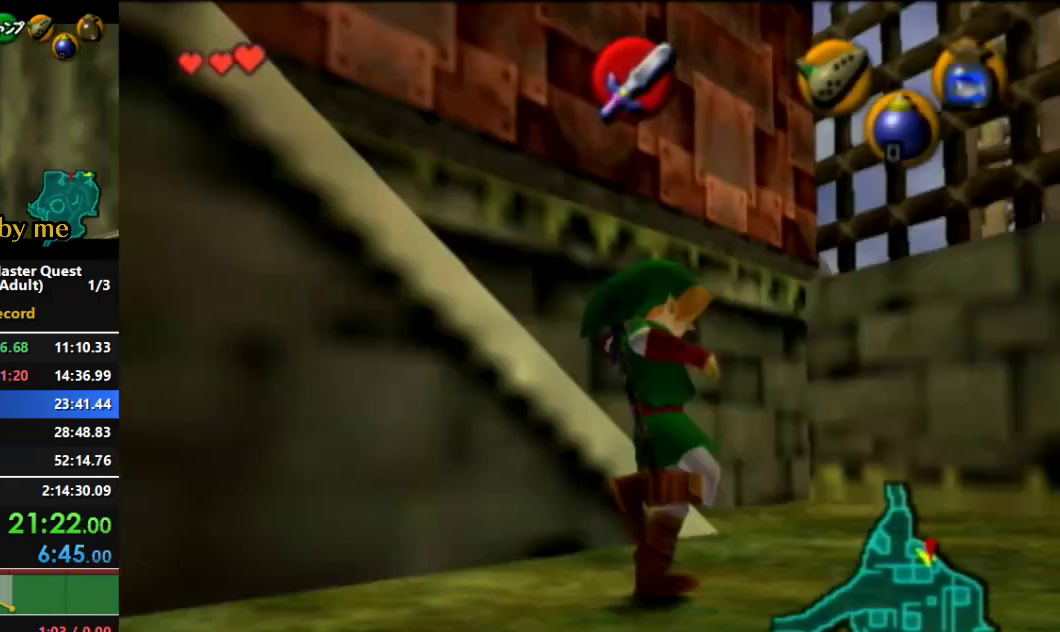
{"dt_ms": 500, "buttons": ["A"], "left_stick": "up-right", "right_stick": "center", "events": [[133, "L1", "up"], [167, "left_stick", "up"], [467, "left_stick", "up-right"]]}
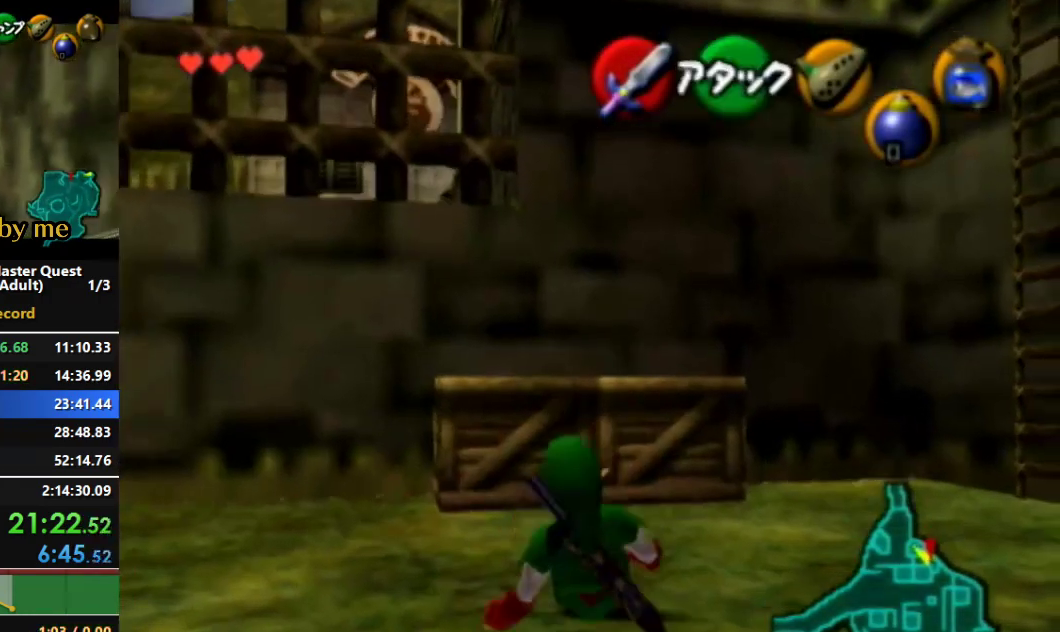
{"dt_ms": 500, "buttons": [], "left_stick": "up", "right_stick": "center", "events": [[33, "A", "up"], [167, "L1", "down"], [200, "A", "down"], [333, "left_stick", "up"], [400, "L1", "up"], [500, "A", "up"]]}
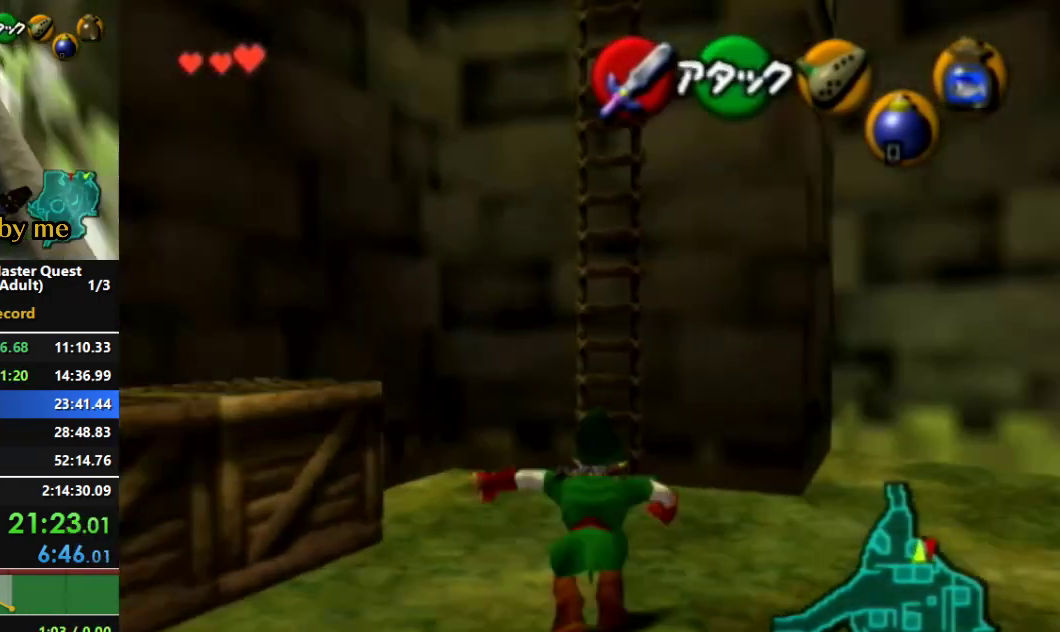
{"dt_ms": 500, "buttons": [], "left_stick": "up", "right_stick": "center", "events": []}
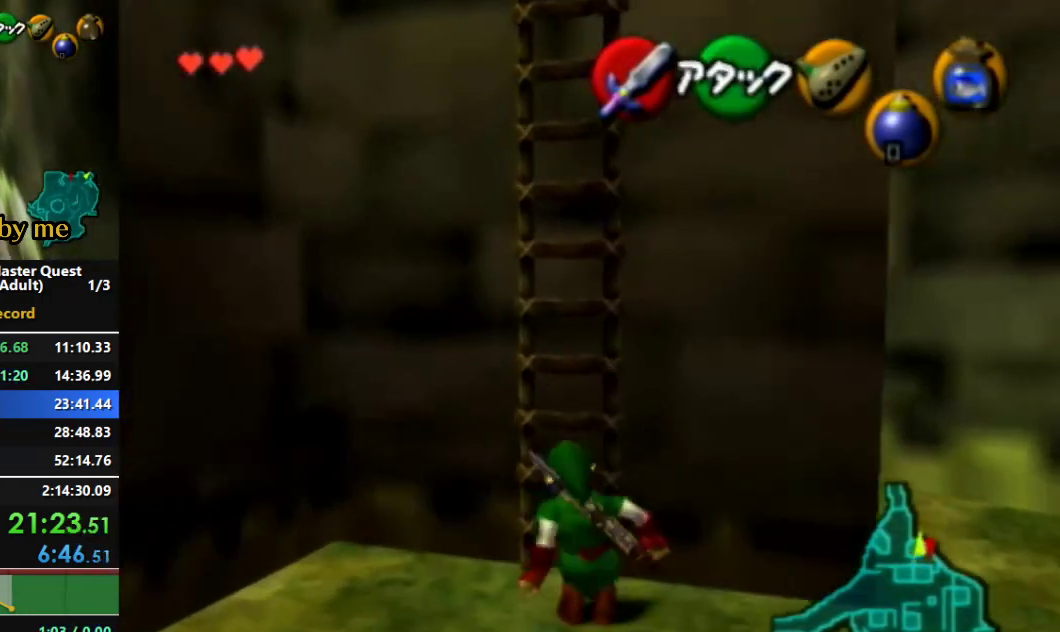
{"dt_ms": 500, "buttons": [], "left_stick": "up", "right_stick": "center", "events": []}
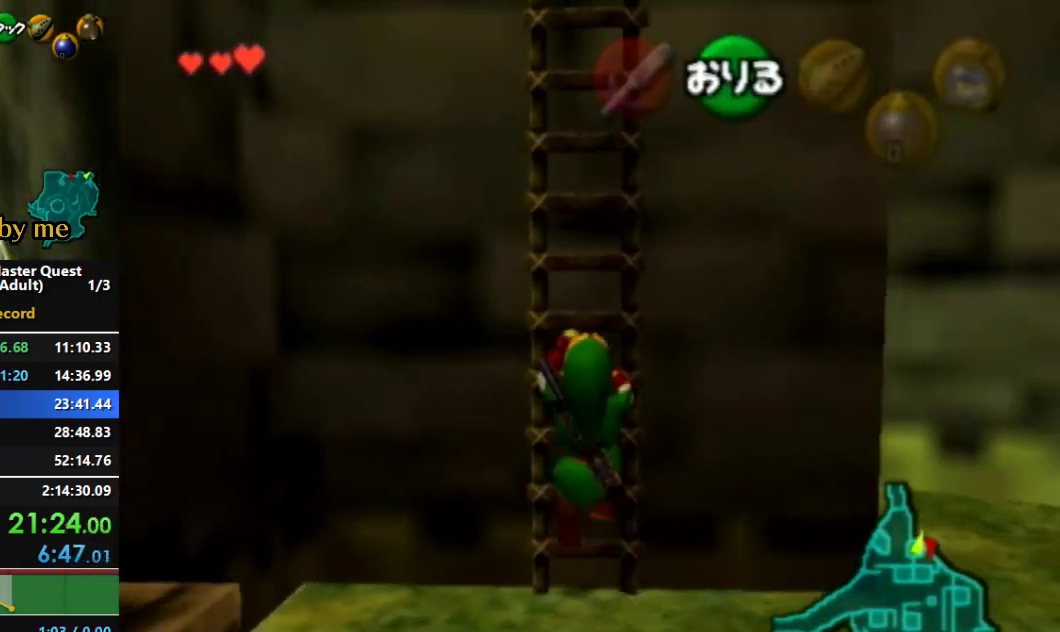
{"dt_ms": 500, "buttons": ["L1"], "left_stick": "up", "right_stick": "center", "events": [[200, "L1", "down"]]}
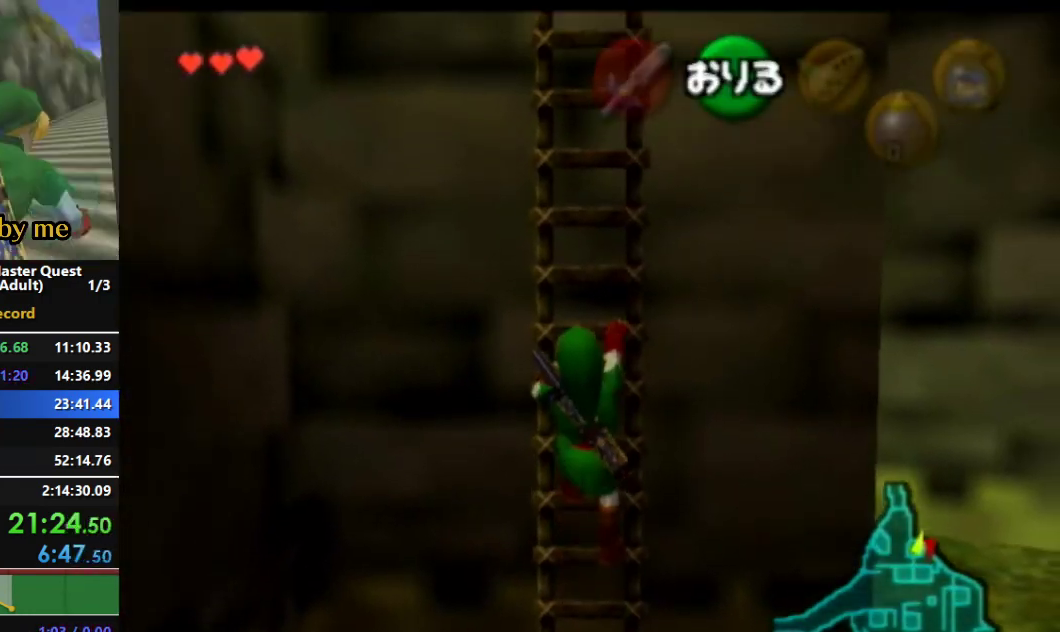
{"dt_ms": 500, "buttons": ["L1"], "left_stick": "up", "right_stick": "center", "events": []}
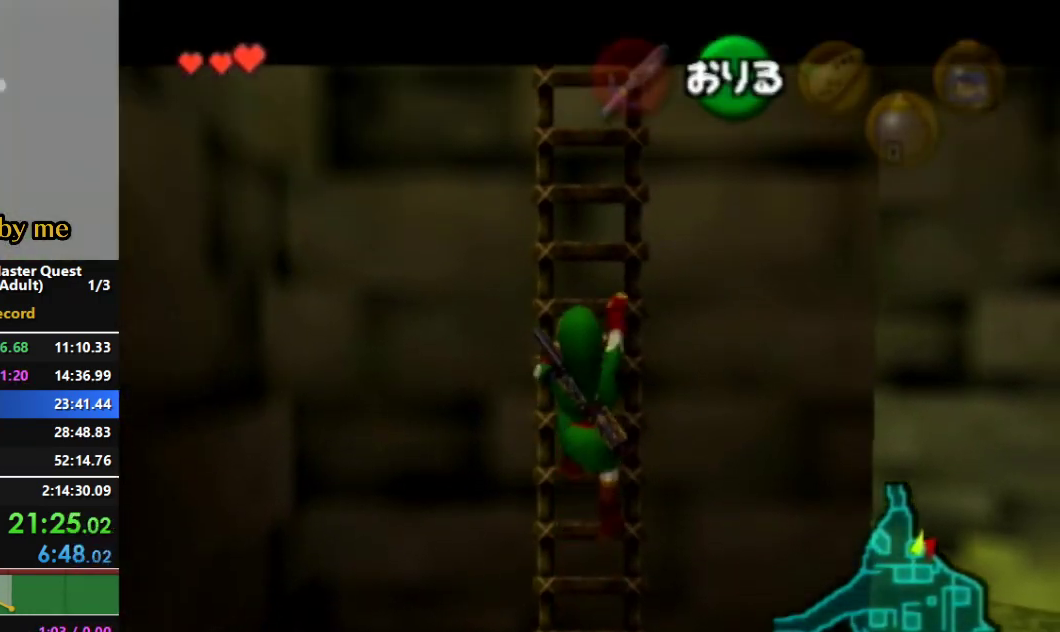
{"dt_ms": 500, "buttons": [], "left_stick": "up", "right_stick": "center", "events": [[433, "L1", "up"]]}
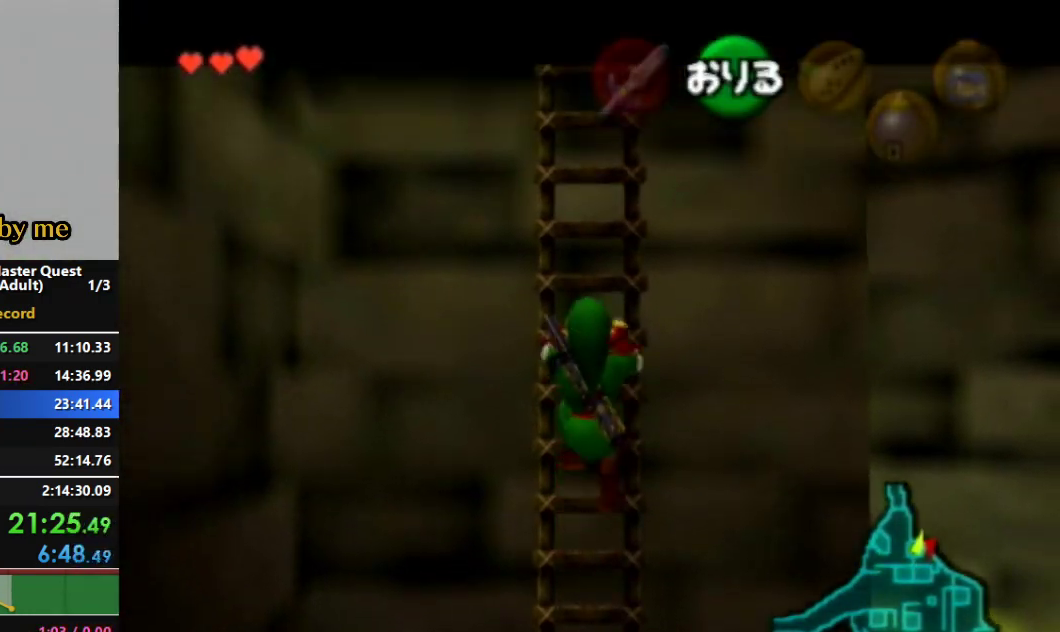
{"dt_ms": 500, "buttons": [], "left_stick": "up", "right_stick": "center", "events": []}
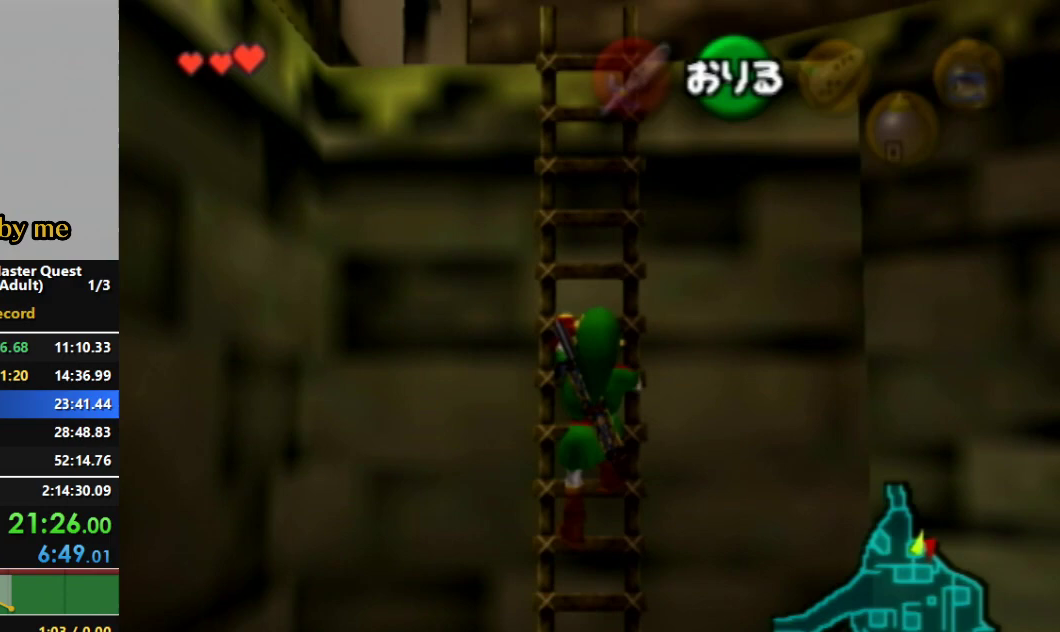
{"dt_ms": 500, "buttons": [], "left_stick": "up", "right_stick": "center", "events": []}
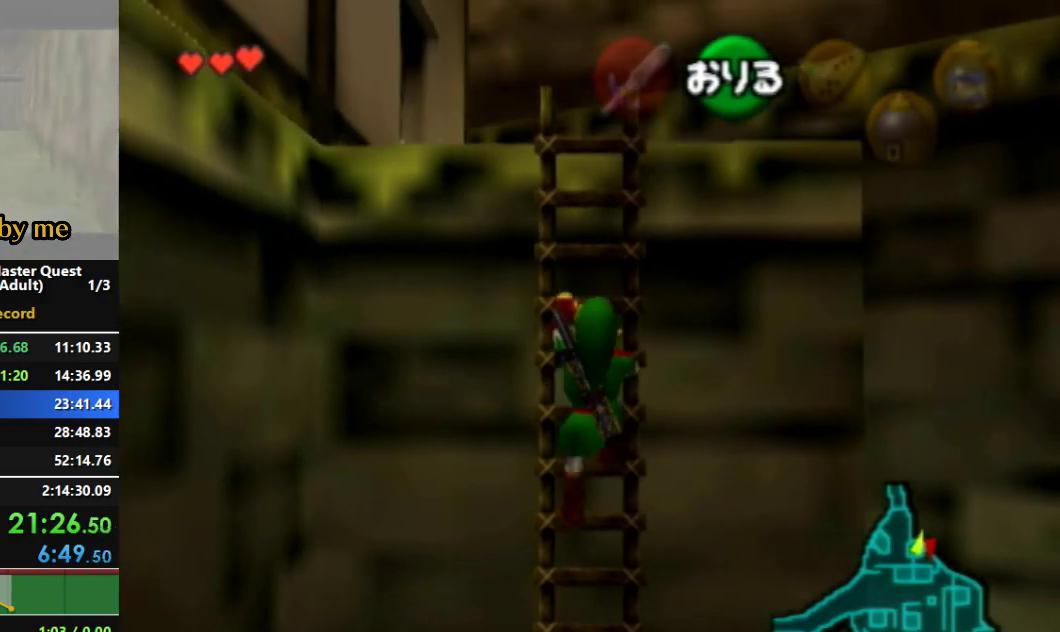
{"dt_ms": 500, "buttons": [], "left_stick": "up", "right_stick": "center", "events": []}
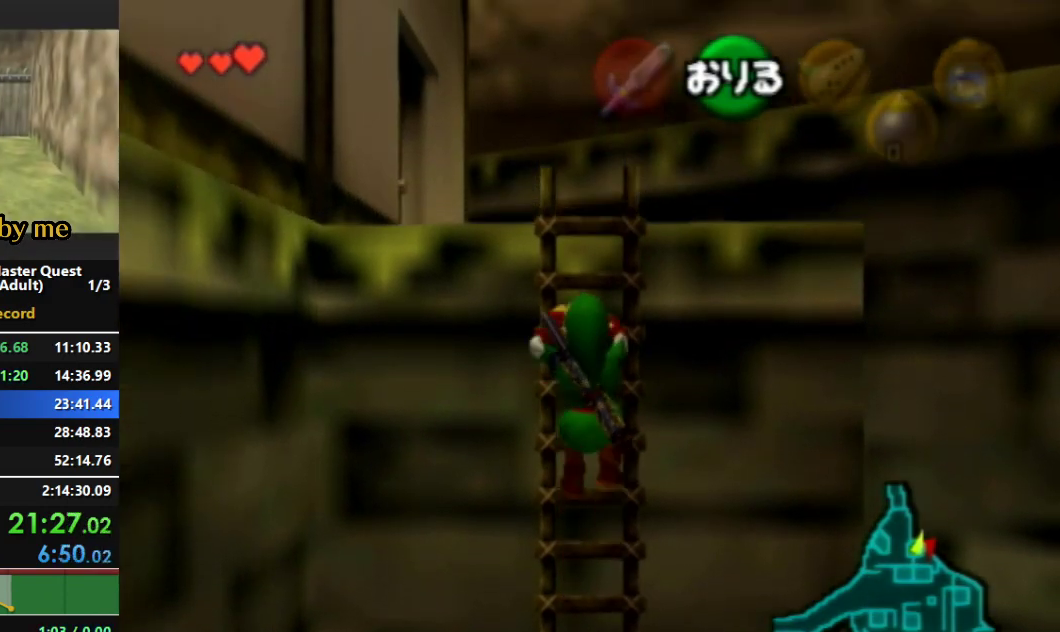
{"dt_ms": 500, "buttons": [], "left_stick": "up", "right_stick": "center", "events": []}
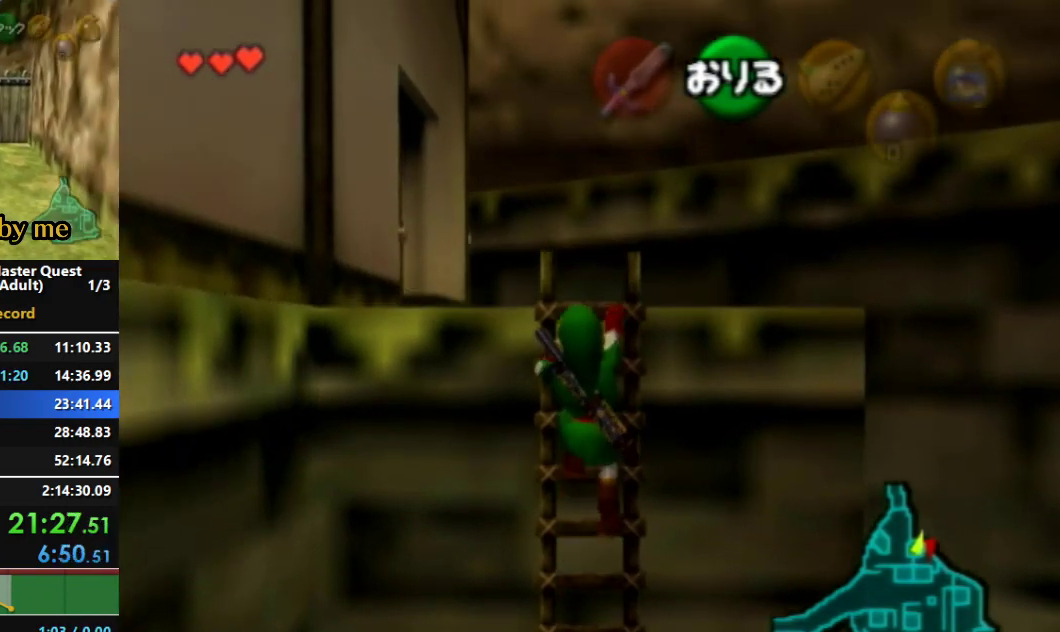
{"dt_ms": 500, "buttons": [], "left_stick": "up", "right_stick": "center", "events": []}
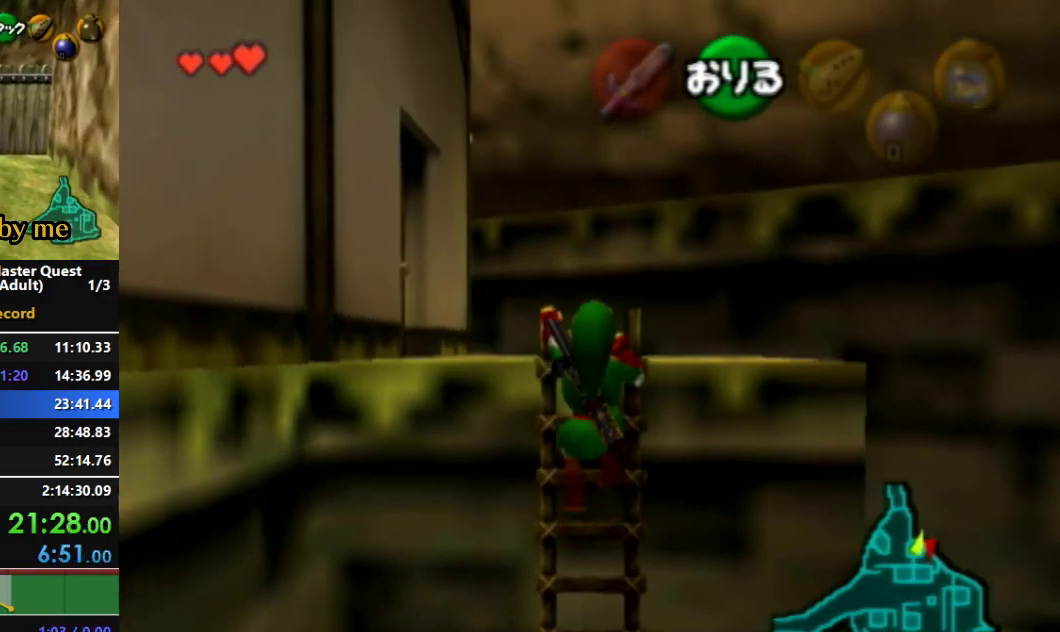
{"dt_ms": 500, "buttons": [], "left_stick": "up", "right_stick": "center", "events": []}
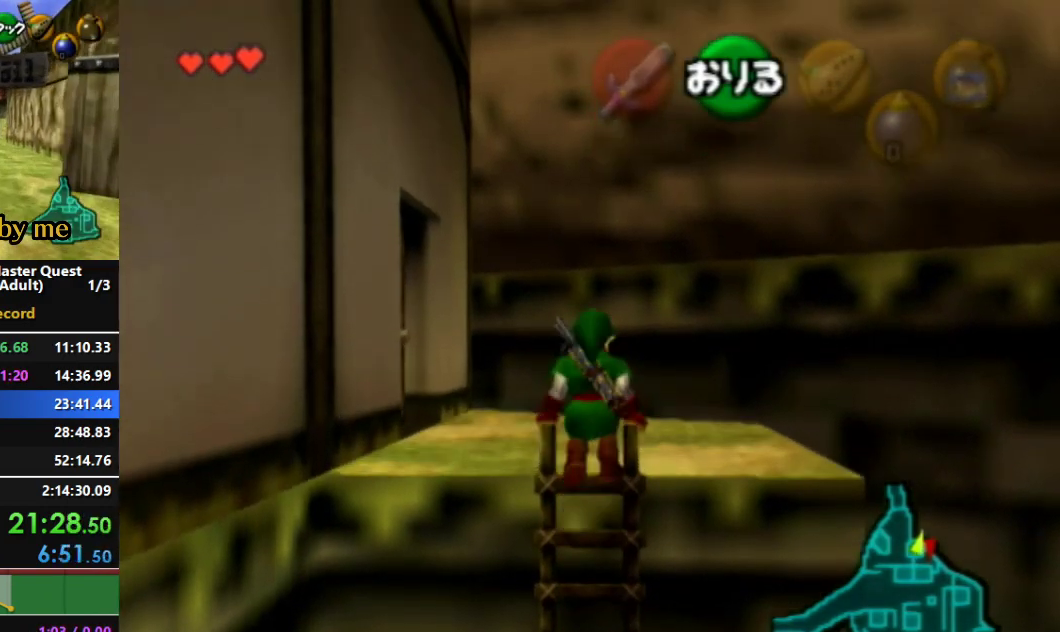
{"dt_ms": 500, "buttons": [], "left_stick": "up", "right_stick": "center", "events": []}
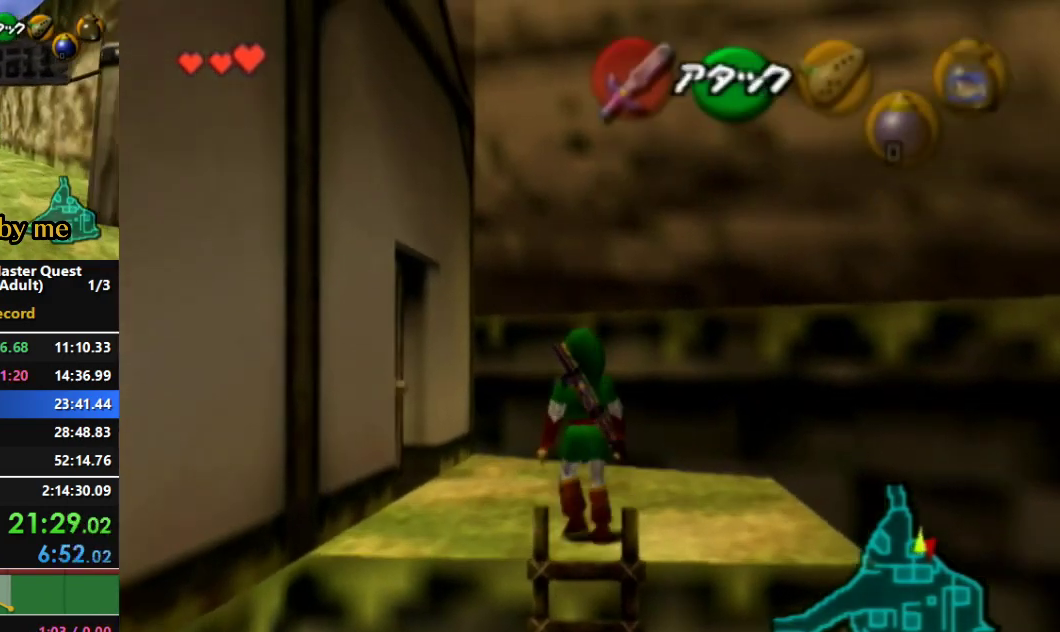
{"dt_ms": 1000, "buttons": ["L1"], "left_stick": "up", "right_stick": "center"}
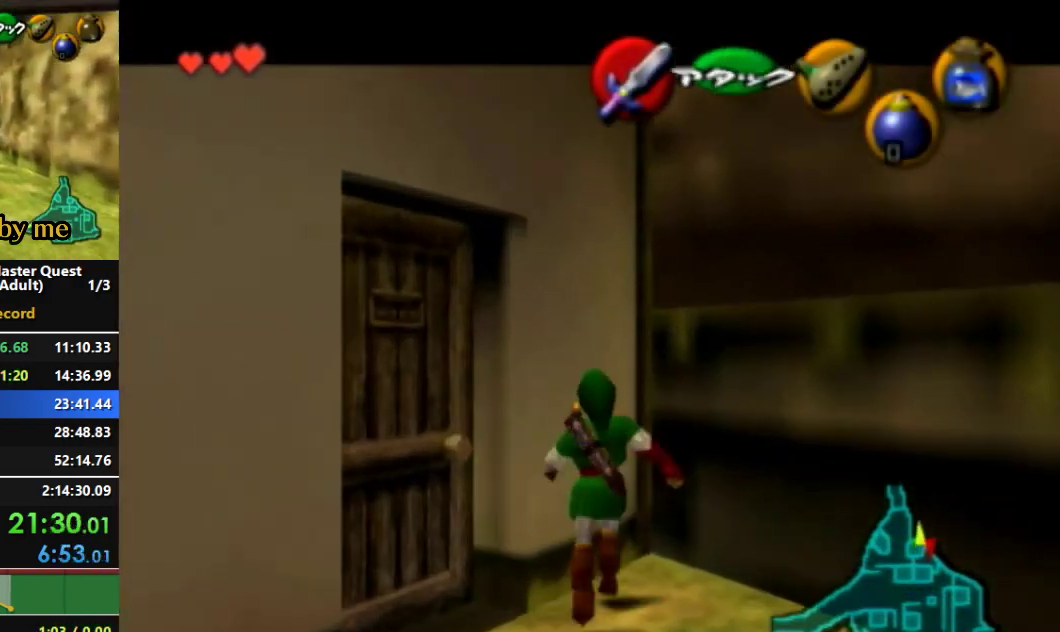
{"dt_ms": 500, "buttons": ["A", "L1"], "left_stick": "up", "right_stick": "center", "events": [[100, "A", "down"]]}
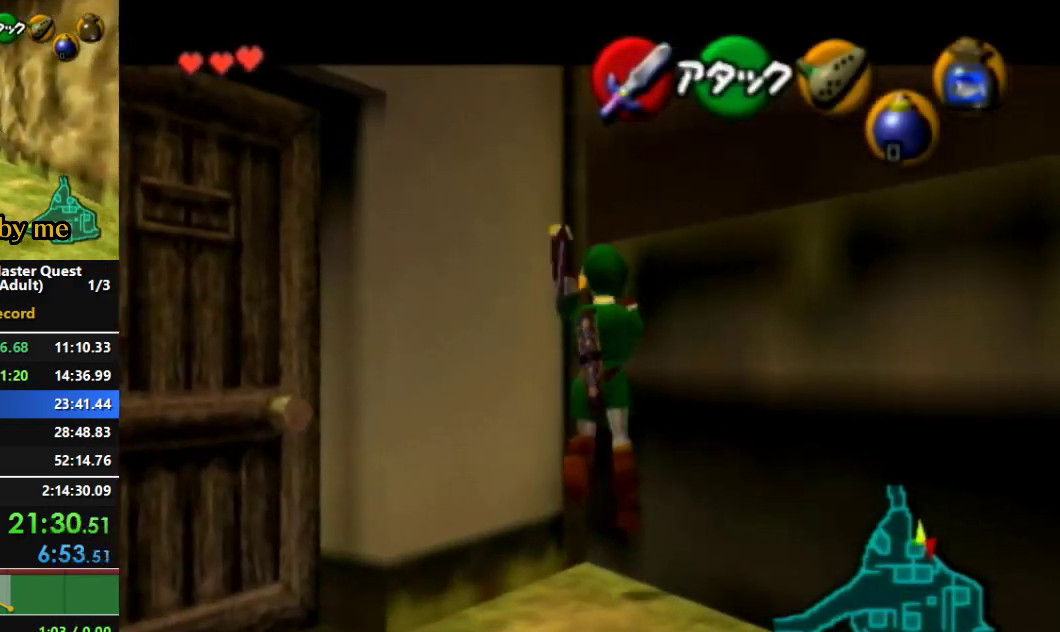
{"dt_ms": 500, "buttons": [], "left_stick": "up-left", "right_stick": "center", "events": [[300, "A", "up"], [333, "L1", "up"], [433, "left_stick", "up-left"]]}
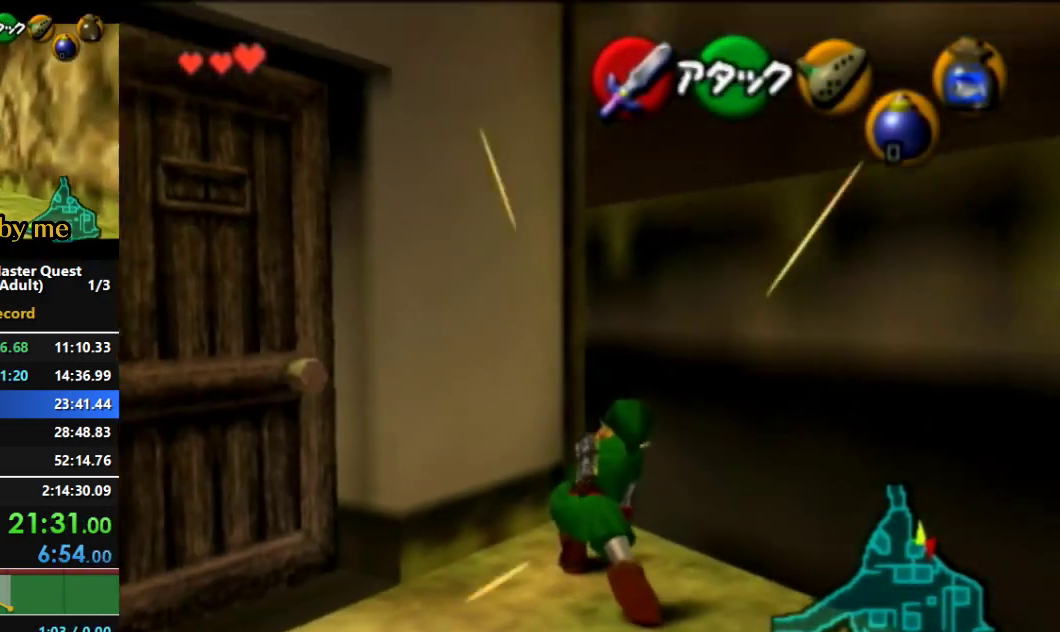
{"dt_ms": 500, "buttons": ["A", "L1"], "left_stick": "up", "right_stick": "center", "events": [[100, "left_stick", "up"], [233, "L1", "down"], [367, "A", "down"]]}
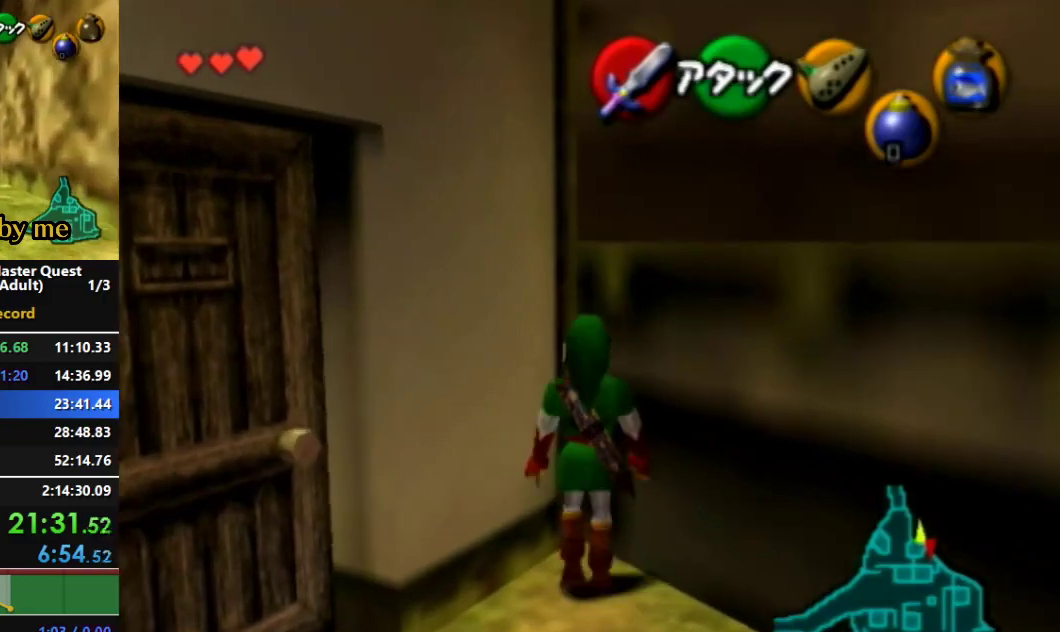
{"dt_ms": 500, "buttons": ["A", "L1"], "left_stick": "up", "right_stick": "center", "events": []}
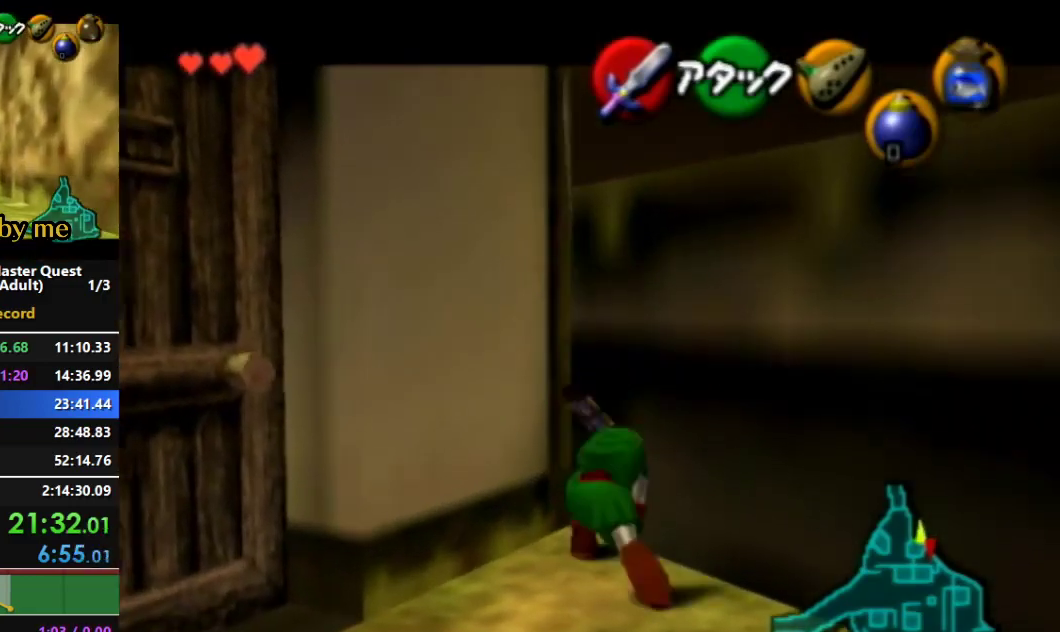
{"dt_ms": 500, "buttons": ["A", "L1"], "left_stick": "up", "right_stick": "center"}
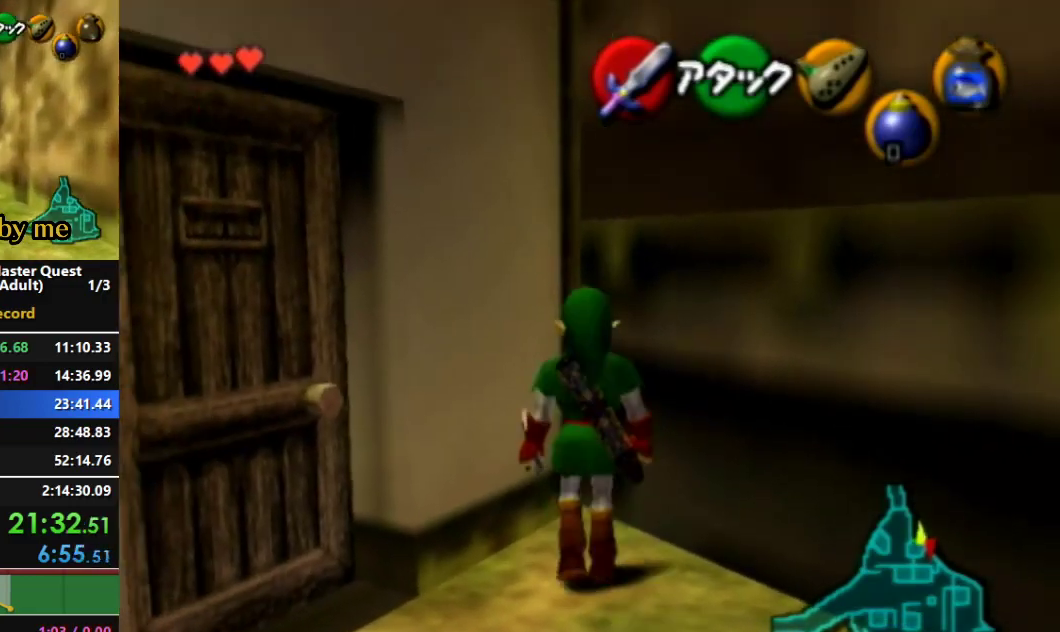
{"dt_ms": 500, "buttons": ["A", "L1"], "left_stick": "up", "right_stick": "center", "events": []}
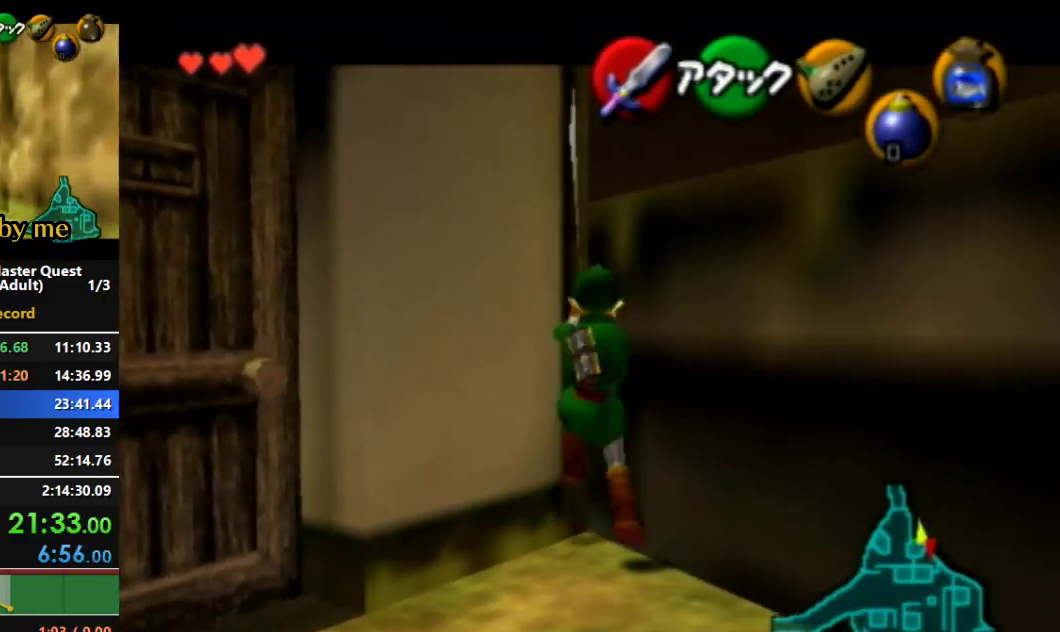
{"dt_ms": 500, "buttons": [], "left_stick": "up-left", "right_stick": "center", "events": [[333, "A", "up"], [367, "L1", "up"], [400, "left_stick", "up-left"]]}
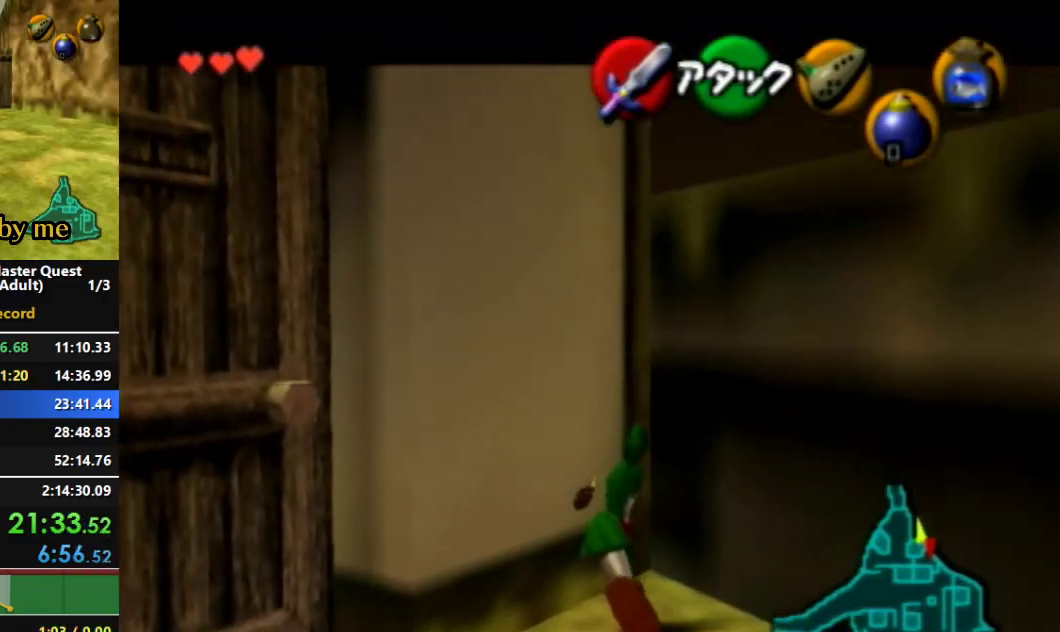
{"dt_ms": 500, "buttons": [], "left_stick": "up", "right_stick": "center", "events": [[33, "L1", "down"], [167, "left_stick", "center"], [367, "L1", "up"], [500, "left_stick", "up"]]}